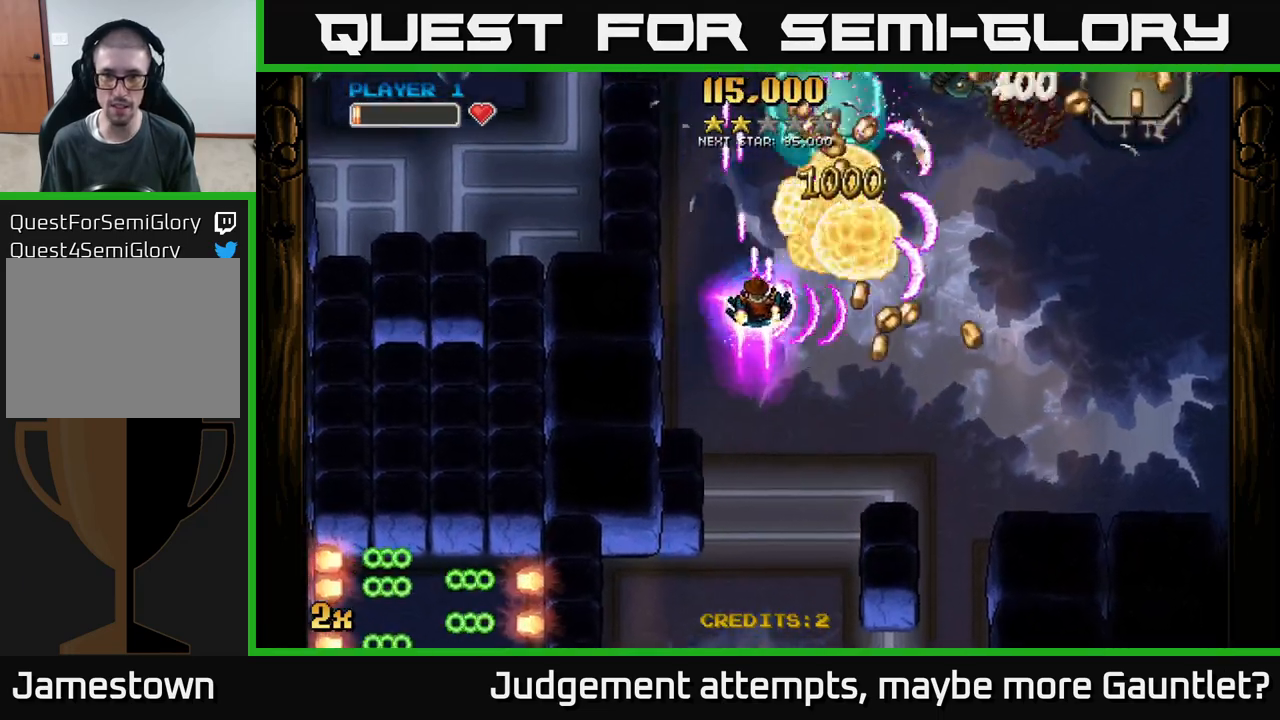
Gameplay with a controller (Xbox layout); each line is a JSON object with the inputs held at the frame after it. "events" lists button and stick changes between this image and that frame as [ms after this image, input, new state], when the widget could be followed in between. Not read: right_stick.
{"buttons": ["A"], "left_stick": "down-left", "events": [[17, "X", "up"], [267, "X", "down"], [267, "left_stick", "up-right"], [433, "X", "up"], [500, "left_stick", "down-left"]]}
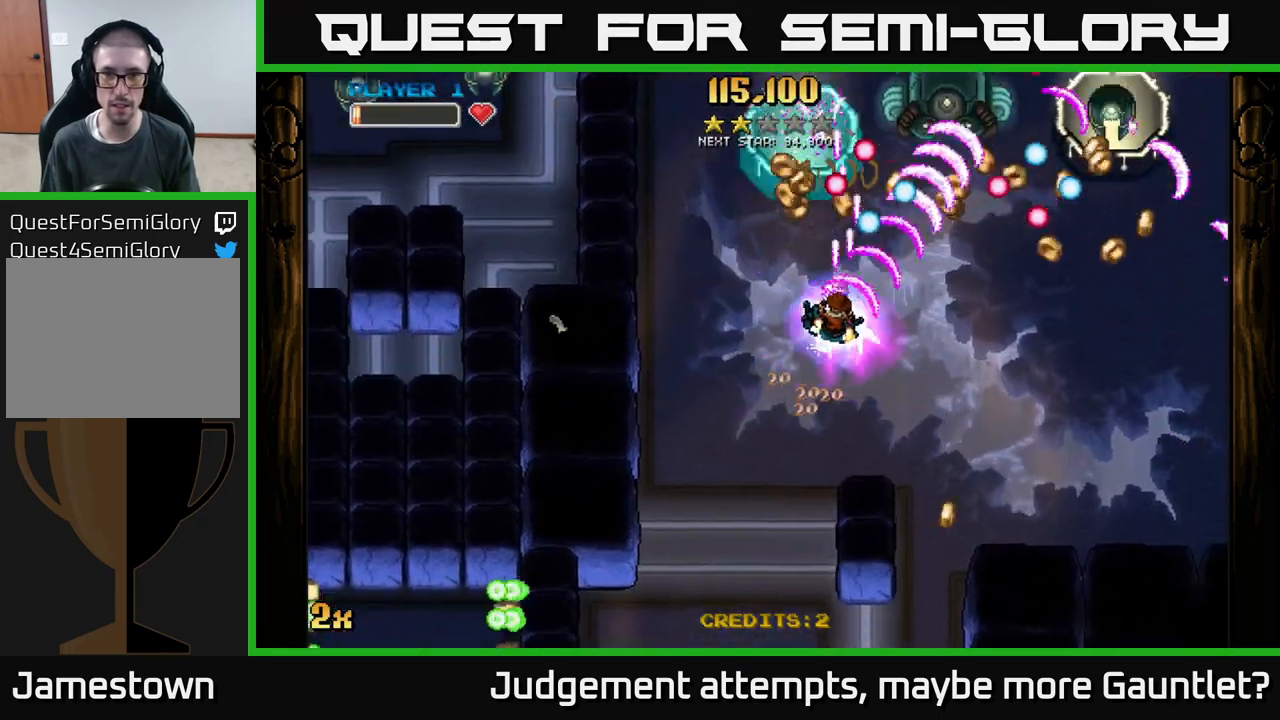
{"buttons": ["A"], "left_stick": "down-left", "events": [[100, "left_stick", "down"], [283, "left_stick", "down-left"]]}
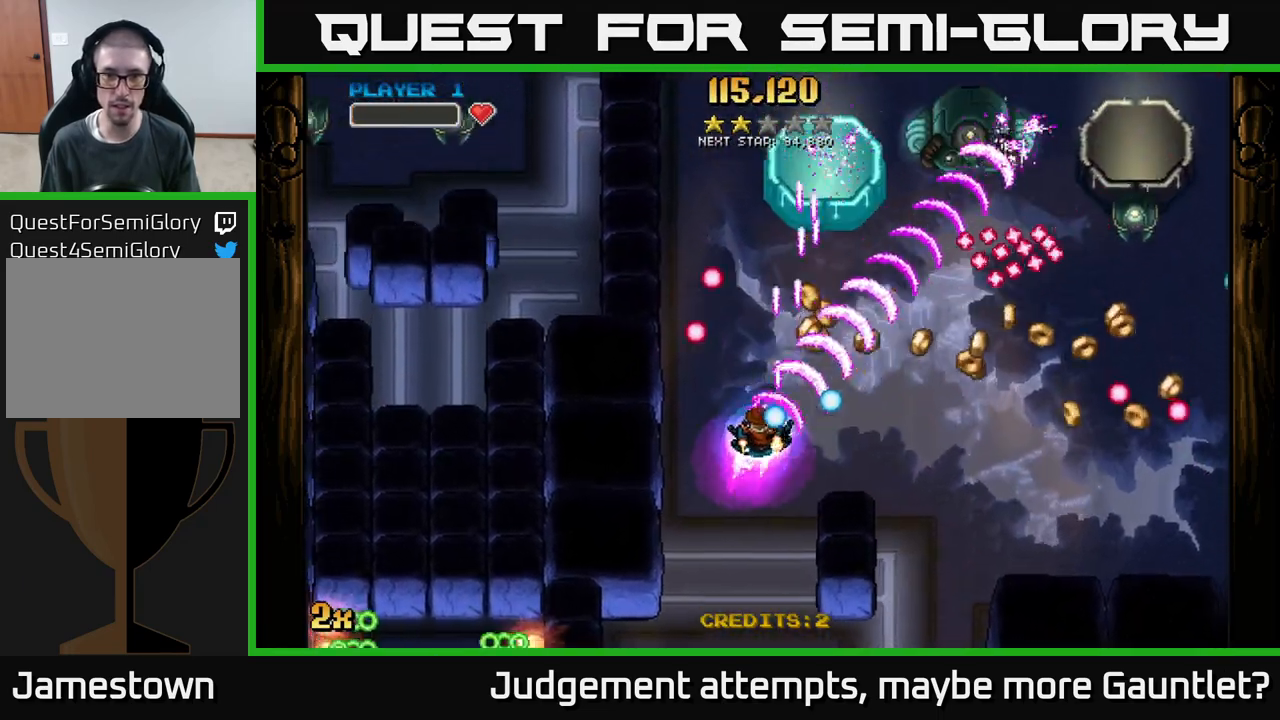
{"buttons": ["A"], "left_stick": "down-right", "events": [[117, "left_stick", "up-left"], [233, "left_stick", "up-right"], [283, "left_stick", "down-right"]]}
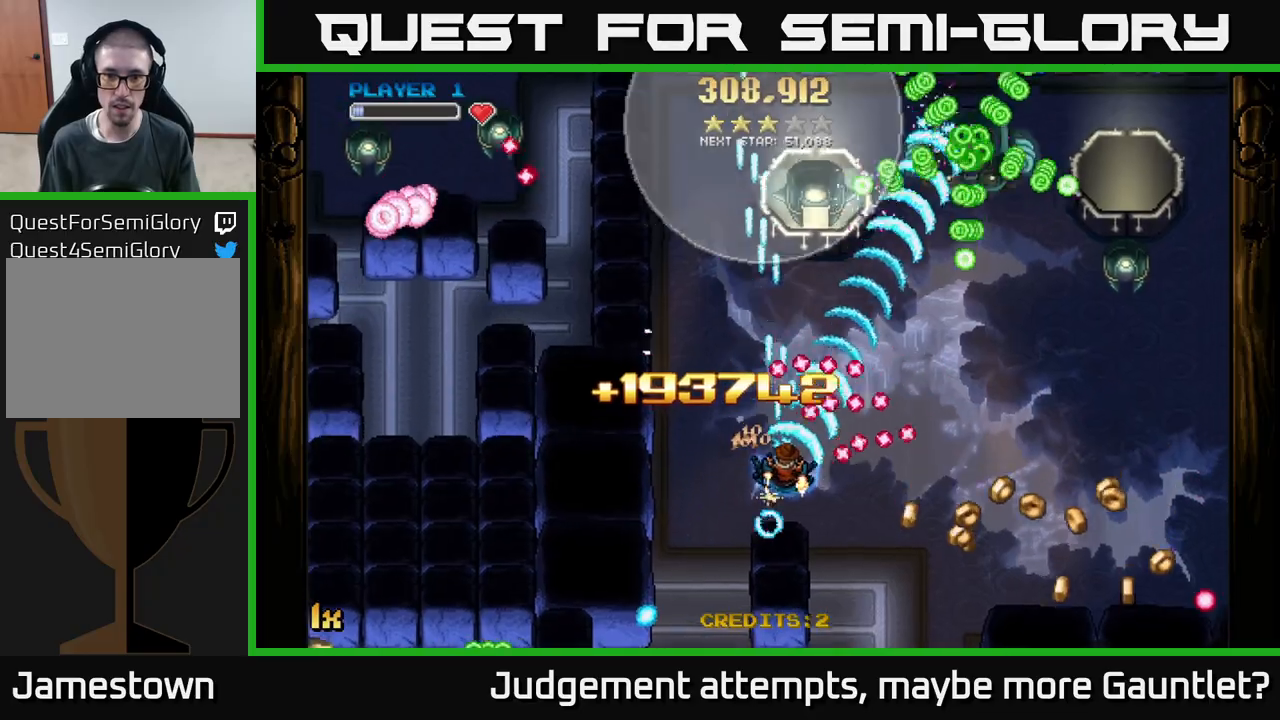
{"buttons": ["A"], "left_stick": "down-right", "events": []}
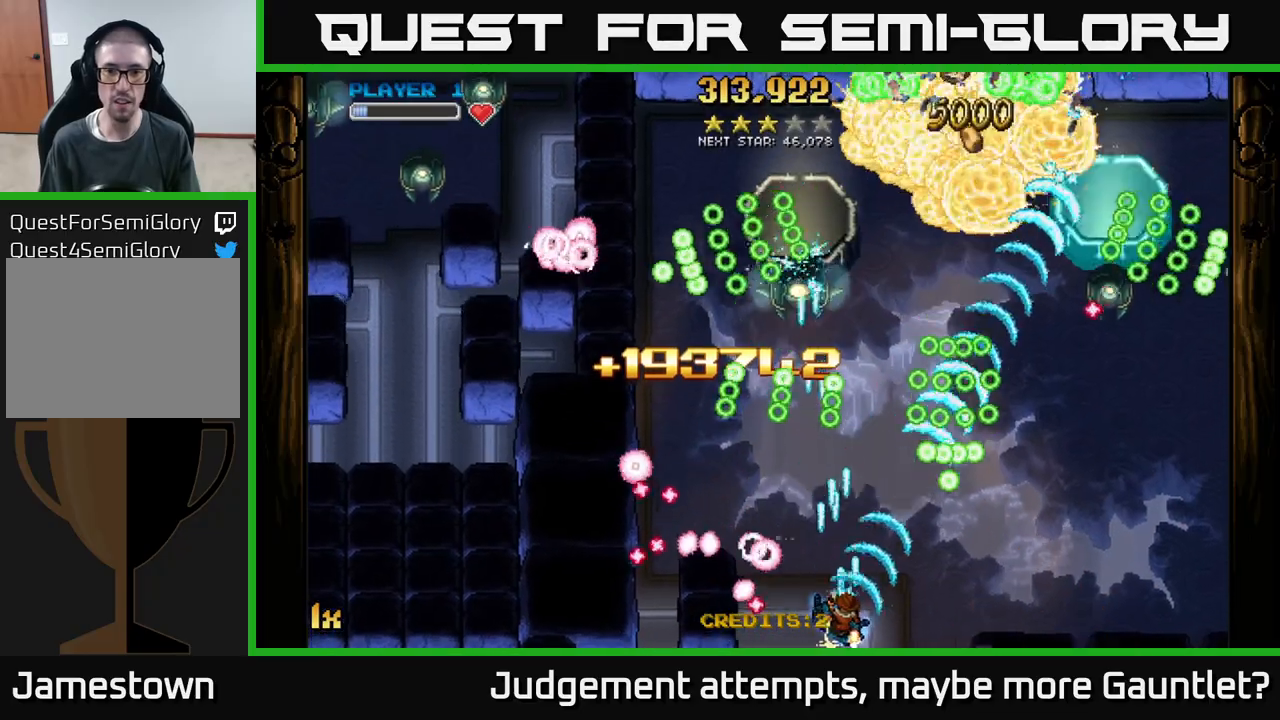
{"buttons": ["A"], "left_stick": "up-left", "events": [[200, "left_stick", "up"], [267, "X", "down"], [400, "left_stick", "up-left"], [417, "X", "up"]]}
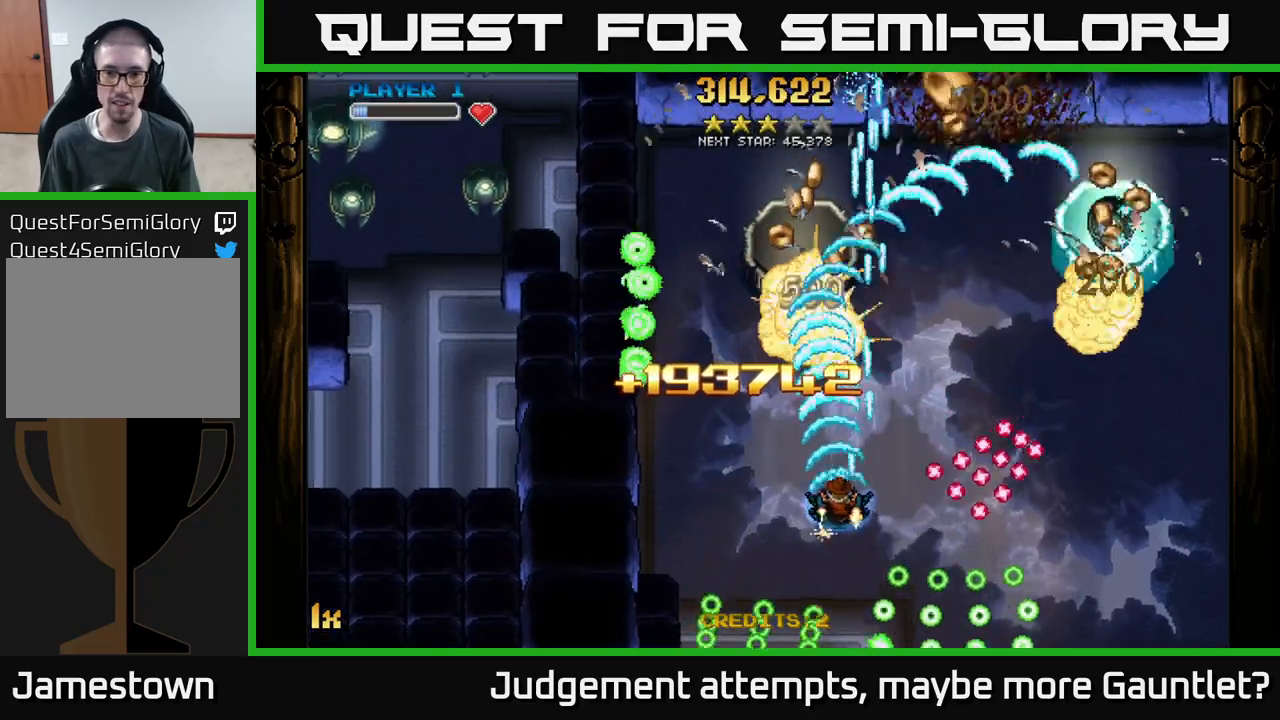
{"buttons": ["A"], "left_stick": "right", "events": [[83, "left_stick", "left"], [217, "left_stick", "up"], [283, "X", "down"], [300, "left_stick", "right"], [400, "X", "up"]]}
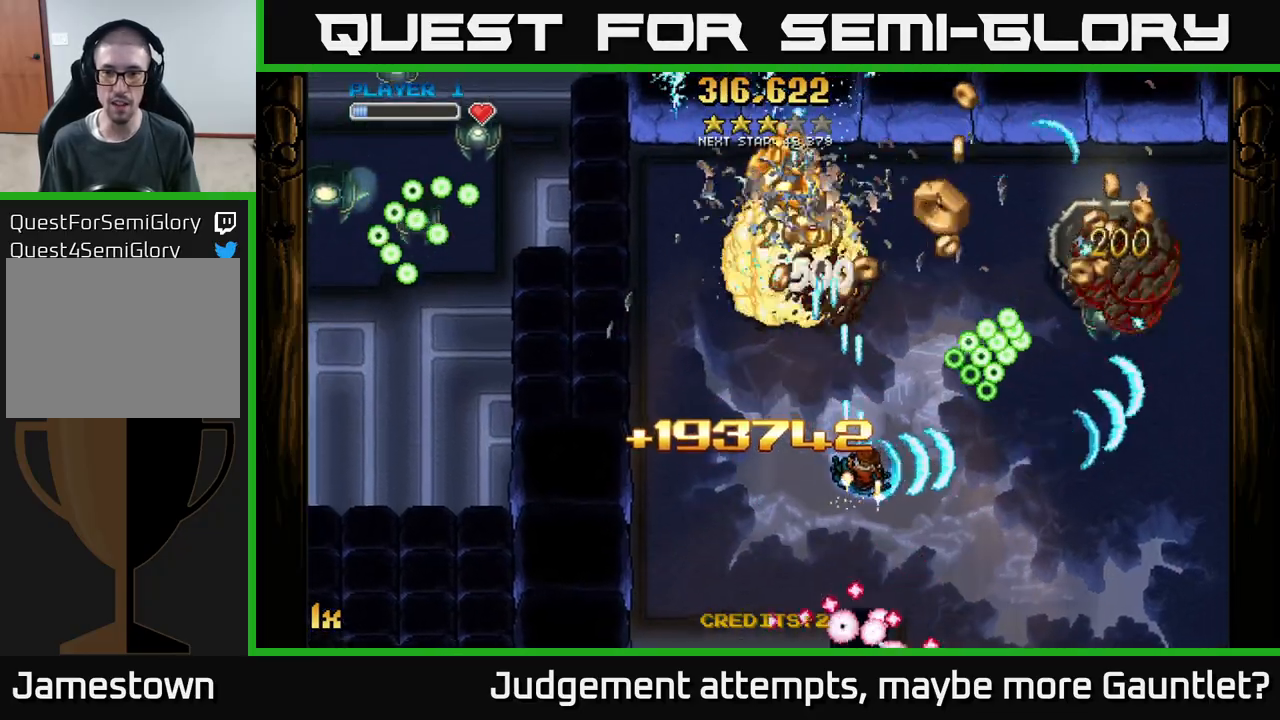
{"buttons": ["A", "X"], "left_stick": "up", "events": [[33, "left_stick", "down-right"], [417, "X", "down"], [417, "left_stick", "up-right"], [467, "left_stick", "up"]]}
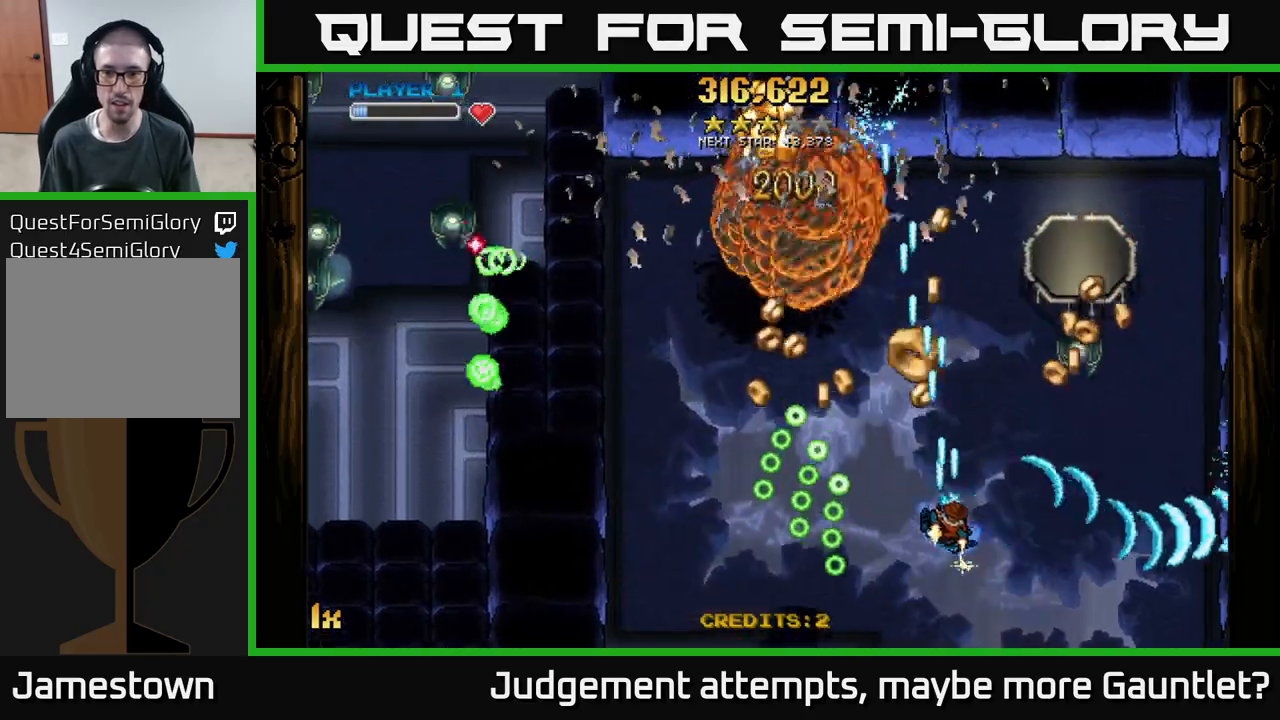
{"buttons": ["A"], "left_stick": "down-right", "events": [[83, "X", "up"], [167, "left_stick", "right"], [217, "left_stick", "down-right"]]}
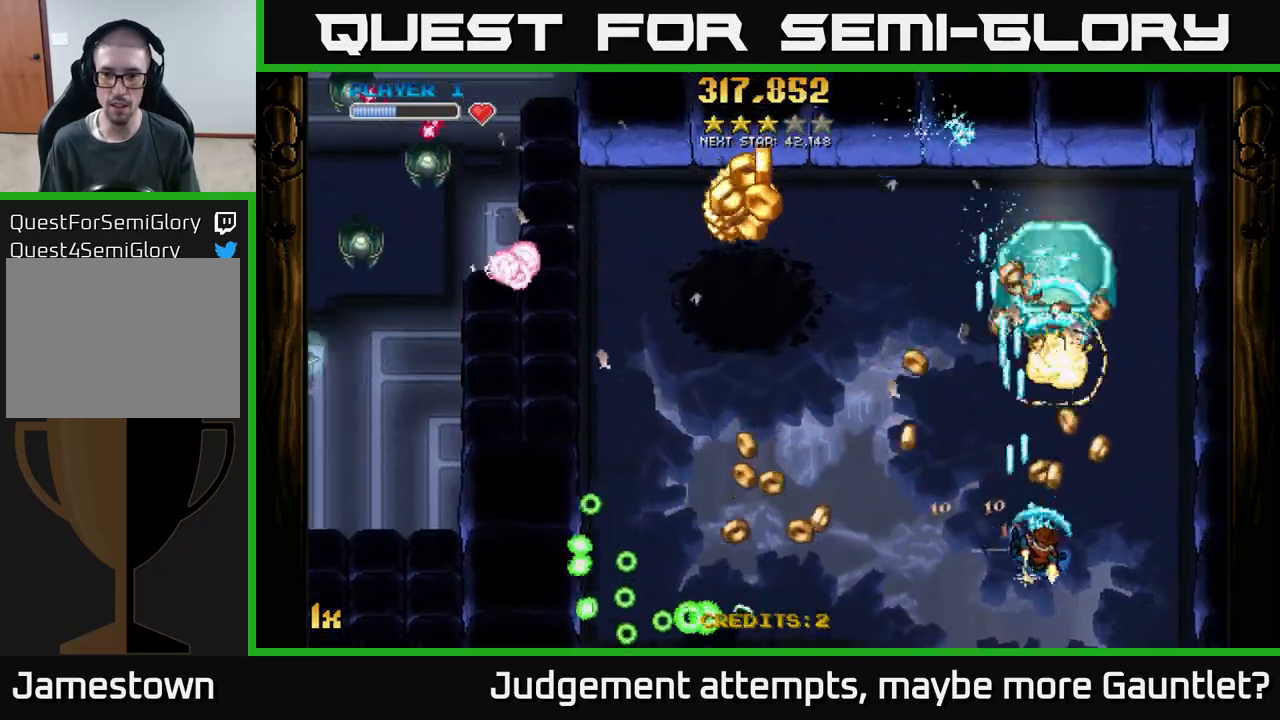
{"buttons": ["A"], "left_stick": "up-left", "events": [[17, "left_stick", "right"], [217, "left_stick", "left"], [233, "X", "down"], [367, "X", "up"], [367, "left_stick", "up-left"]]}
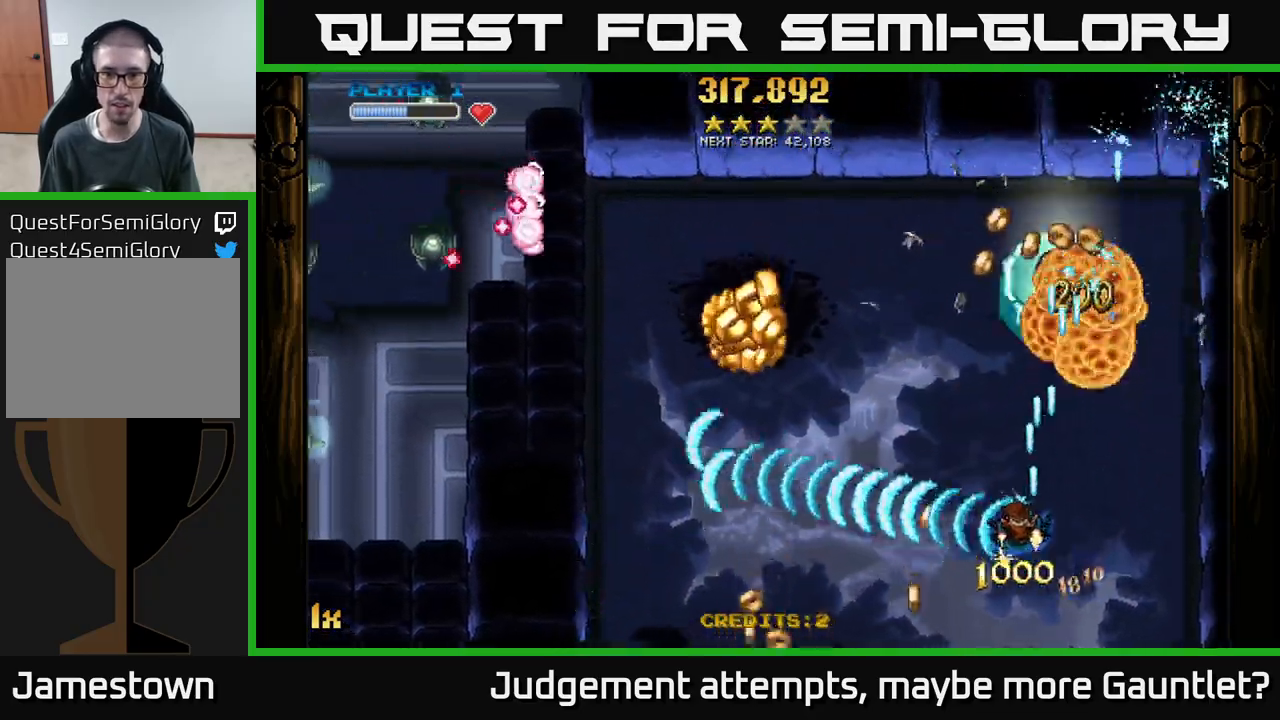
{"buttons": ["A"], "left_stick": "up-right", "events": [[67, "left_stick", "up-right"]]}
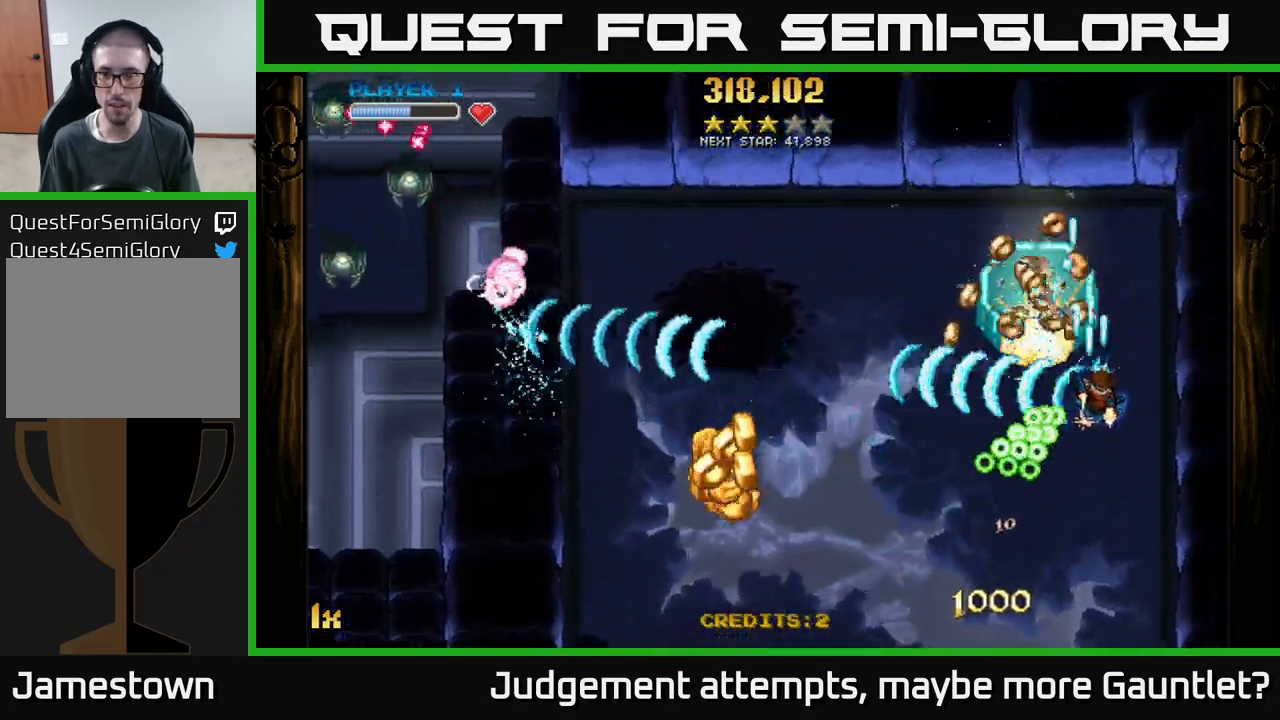
{"buttons": ["A"], "left_stick": "down-left", "events": [[167, "left_stick", "up-left"], [233, "left_stick", "down-left"]]}
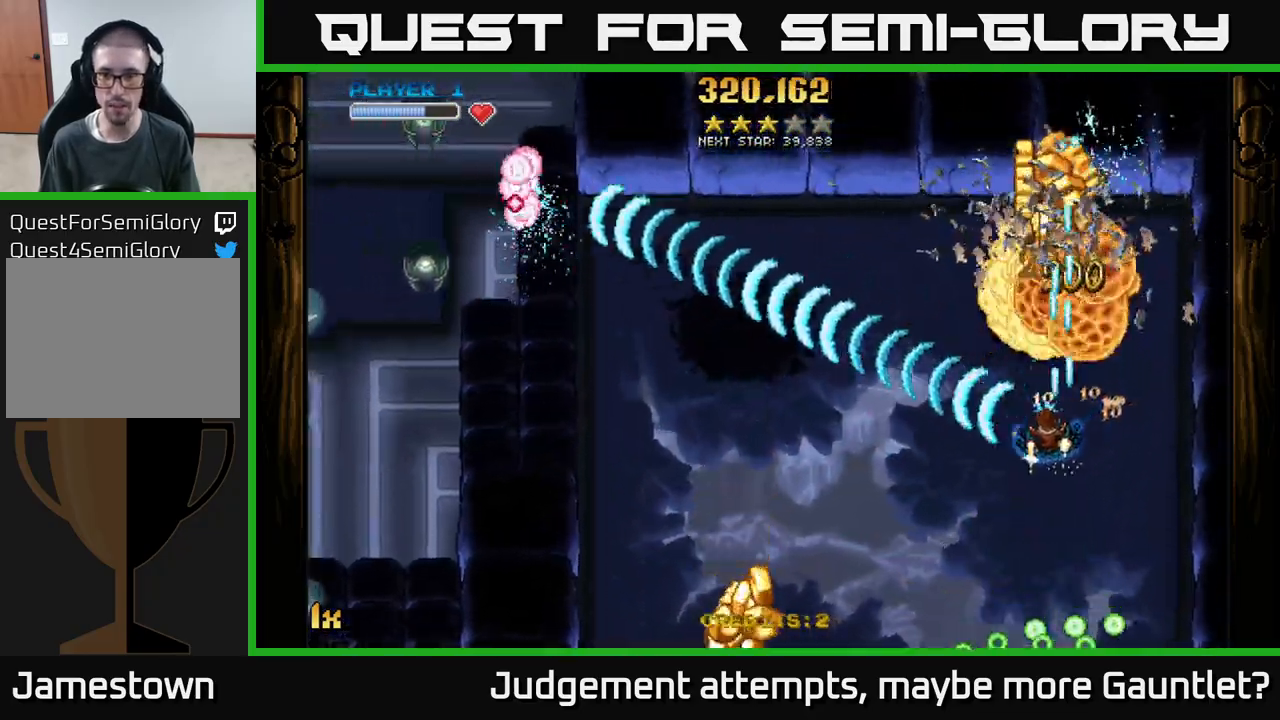
{"buttons": ["A"], "left_stick": "up-right", "events": [[217, "left_stick", "down-right"], [267, "left_stick", "right"], [383, "left_stick", "up-right"]]}
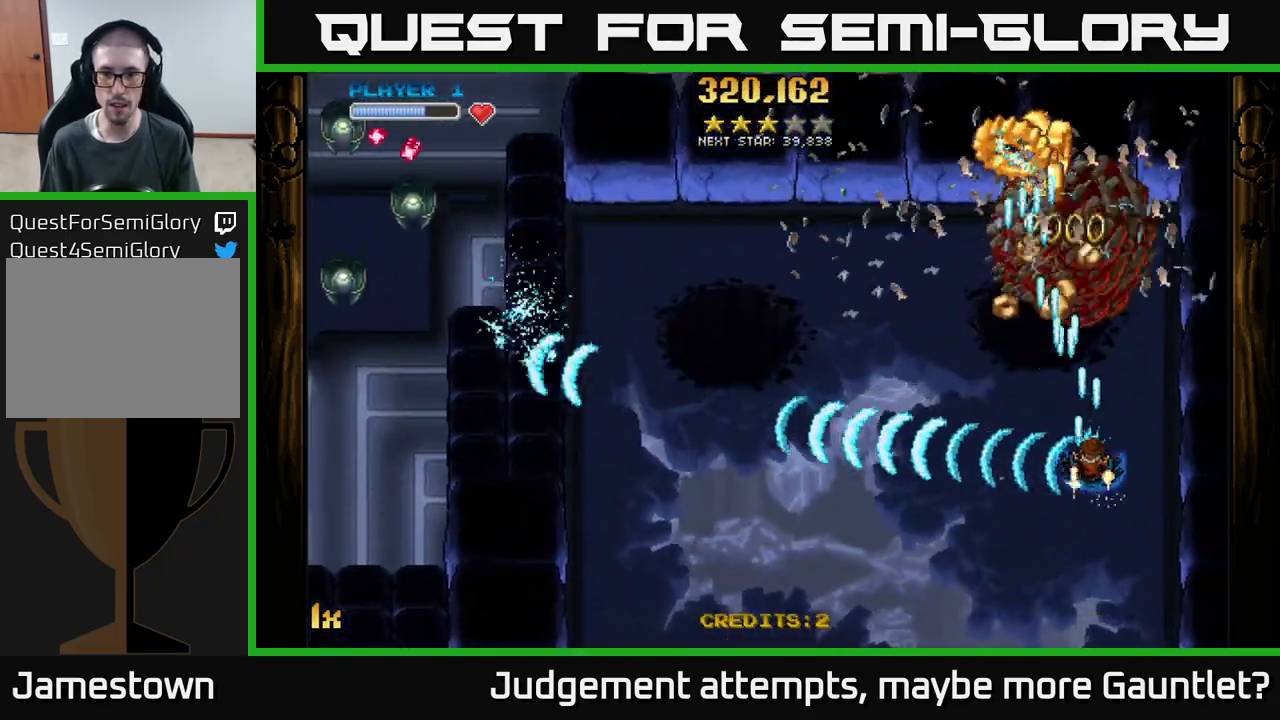
{"buttons": ["A"], "left_stick": "up", "events": [[100, "left_stick", "up"]]}
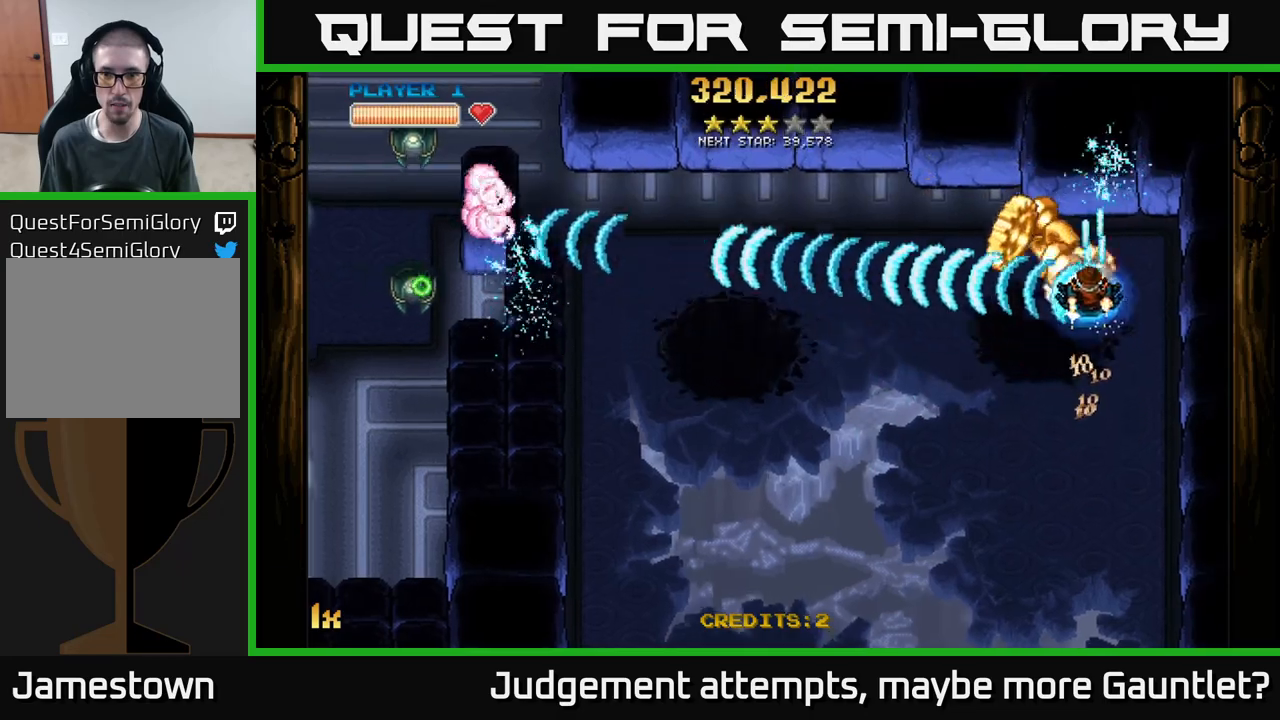
{"buttons": ["A"], "left_stick": "up-left", "events": [[100, "left_stick", "down-left"], [400, "X", "down"], [400, "left_stick", "up-left"], [483, "X", "up"]]}
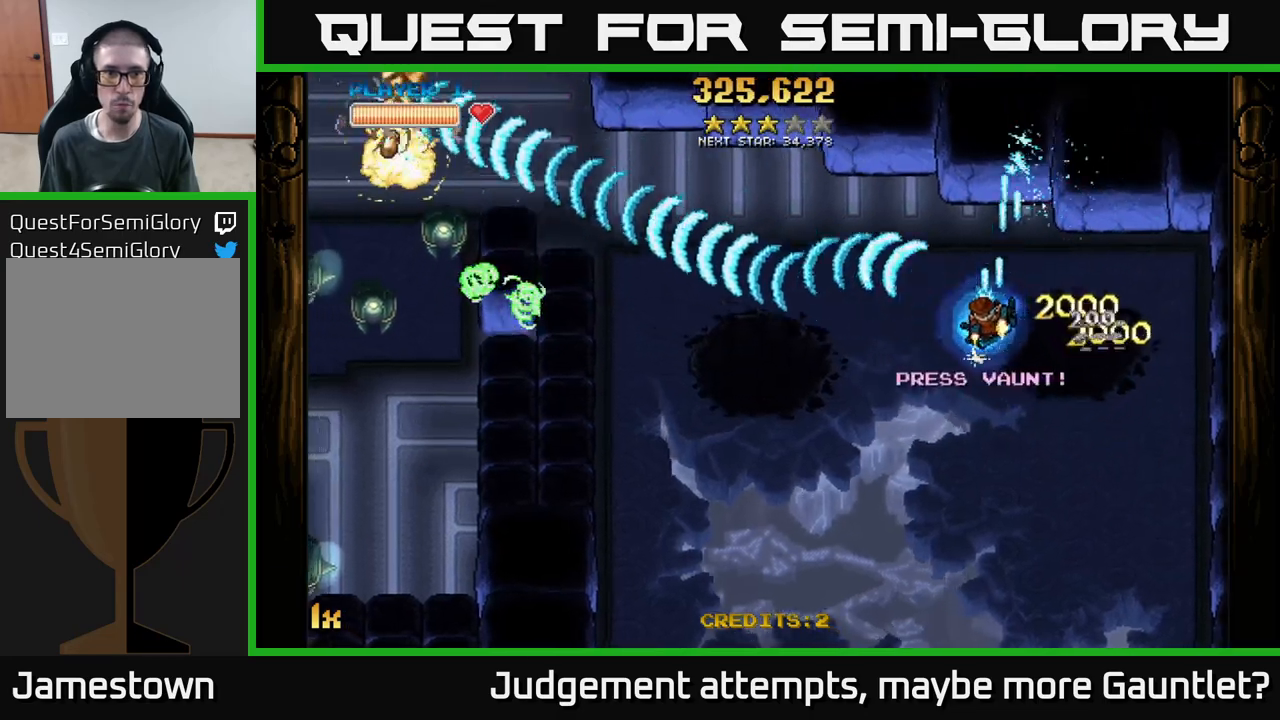
{"buttons": ["A"], "left_stick": "down-left", "events": [[17, "left_stick", "left"], [300, "left_stick", "down-left"]]}
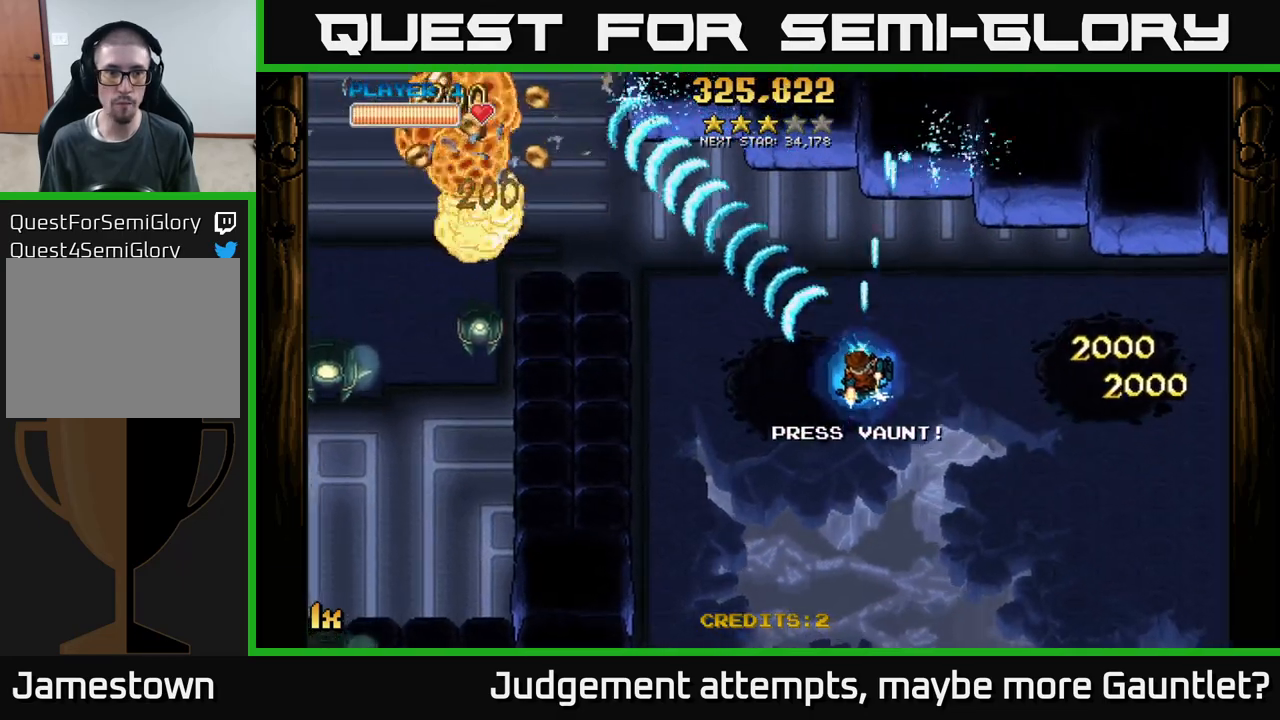
{"buttons": ["A"], "left_stick": "center", "events": [[250, "left_stick", "down-right"], [350, "left_stick", "up-right"], [417, "left_stick", "center"]]}
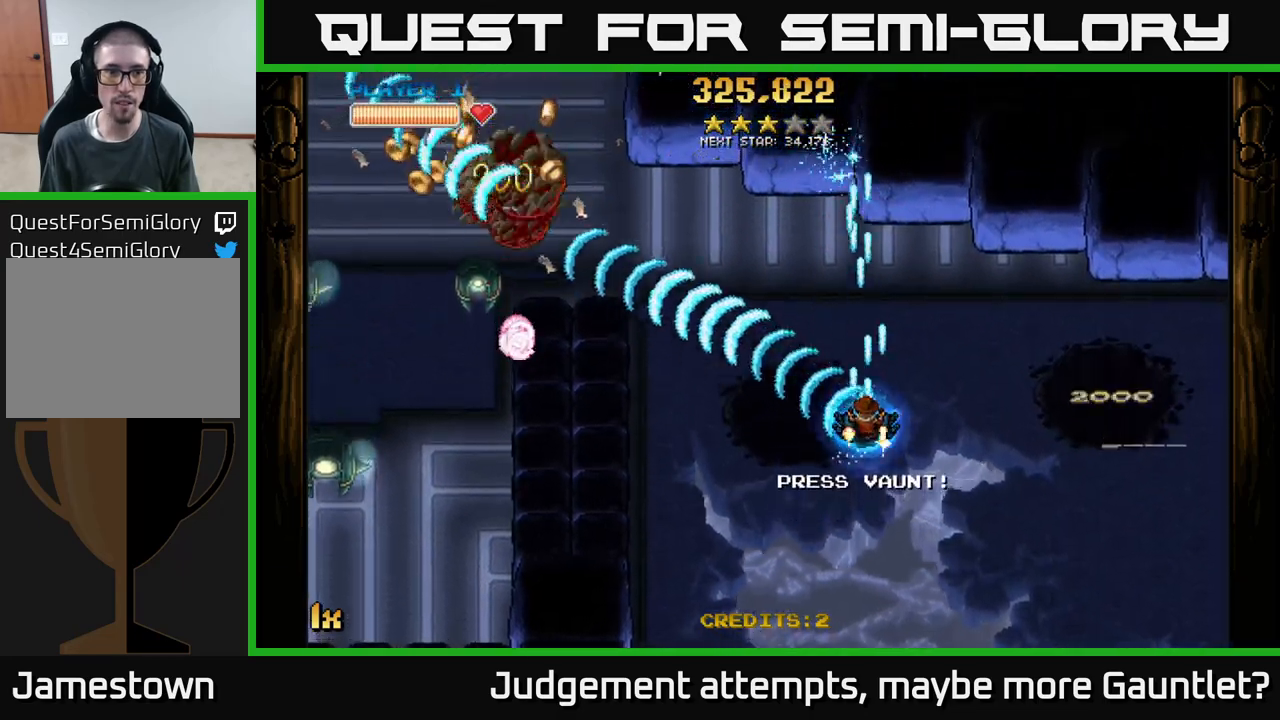
{"buttons": ["A"], "left_stick": "center", "events": [[150, "left_stick", "down-left"], [317, "left_stick", "center"]]}
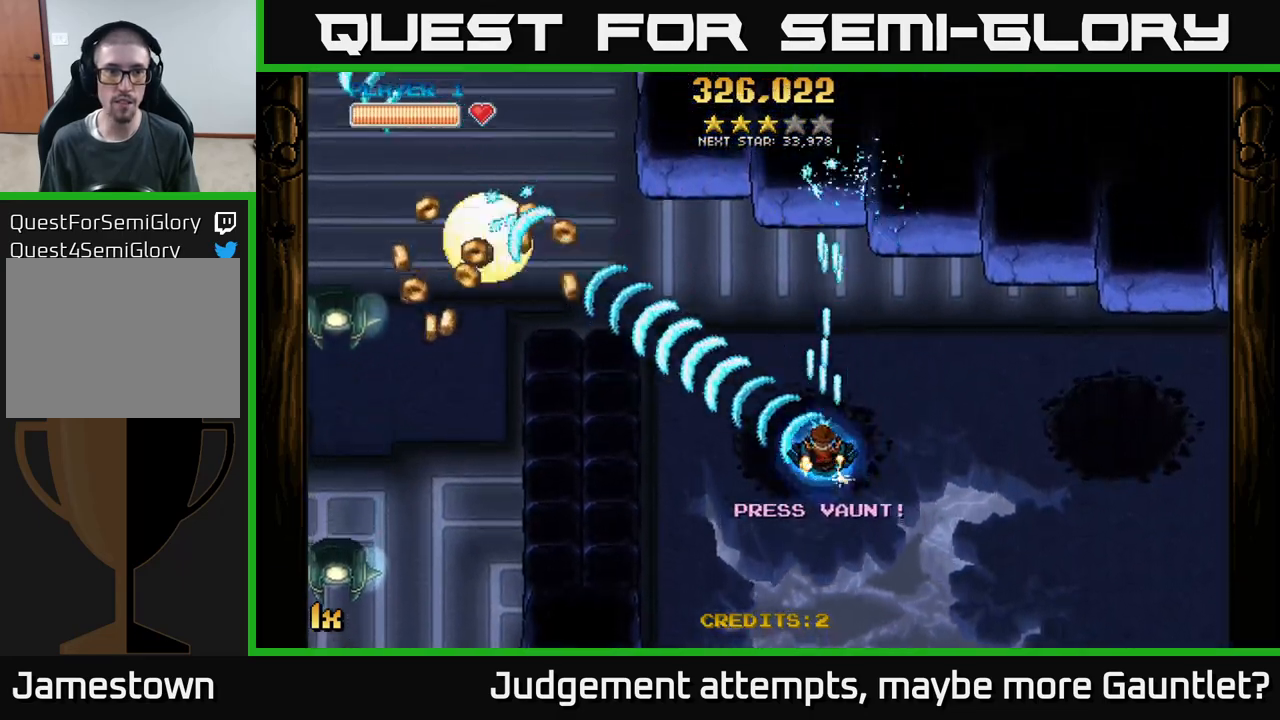
{"buttons": ["A"], "left_stick": "center", "events": []}
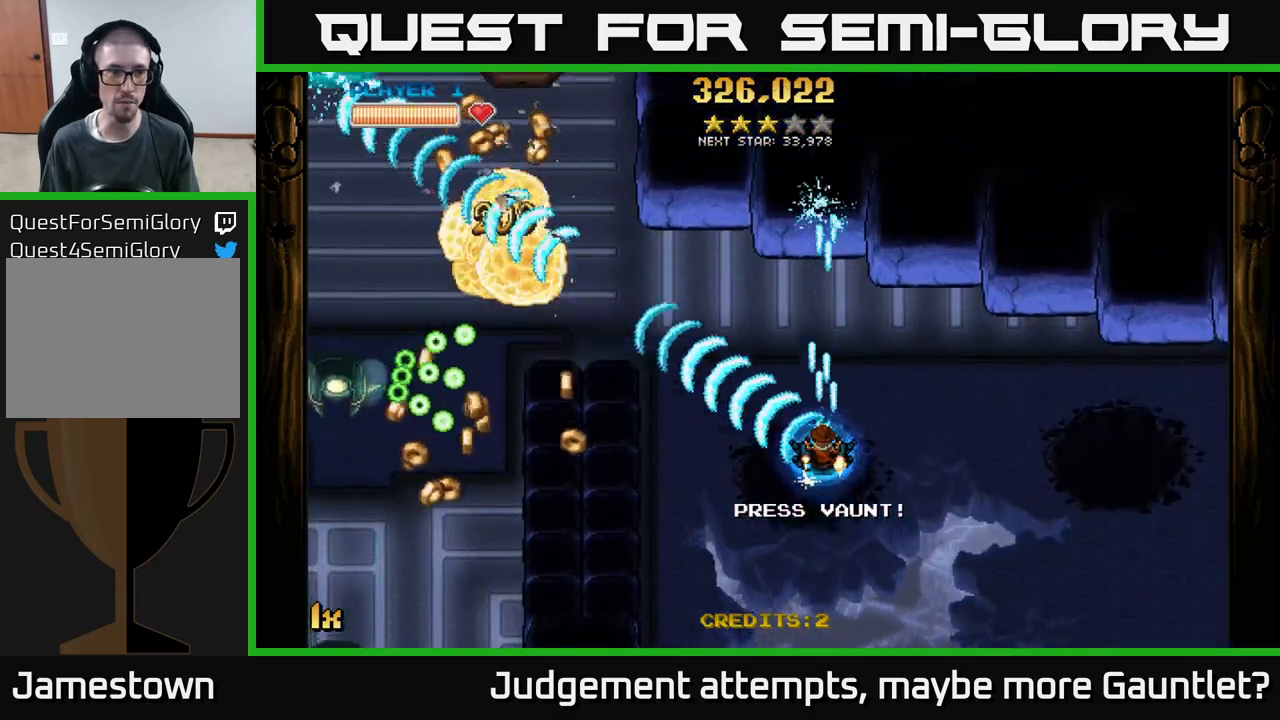
{"buttons": ["A"], "left_stick": "down-right", "events": [[83, "left_stick", "up-left"], [200, "X", "down"], [300, "X", "up"], [300, "left_stick", "left"], [467, "left_stick", "down-right"]]}
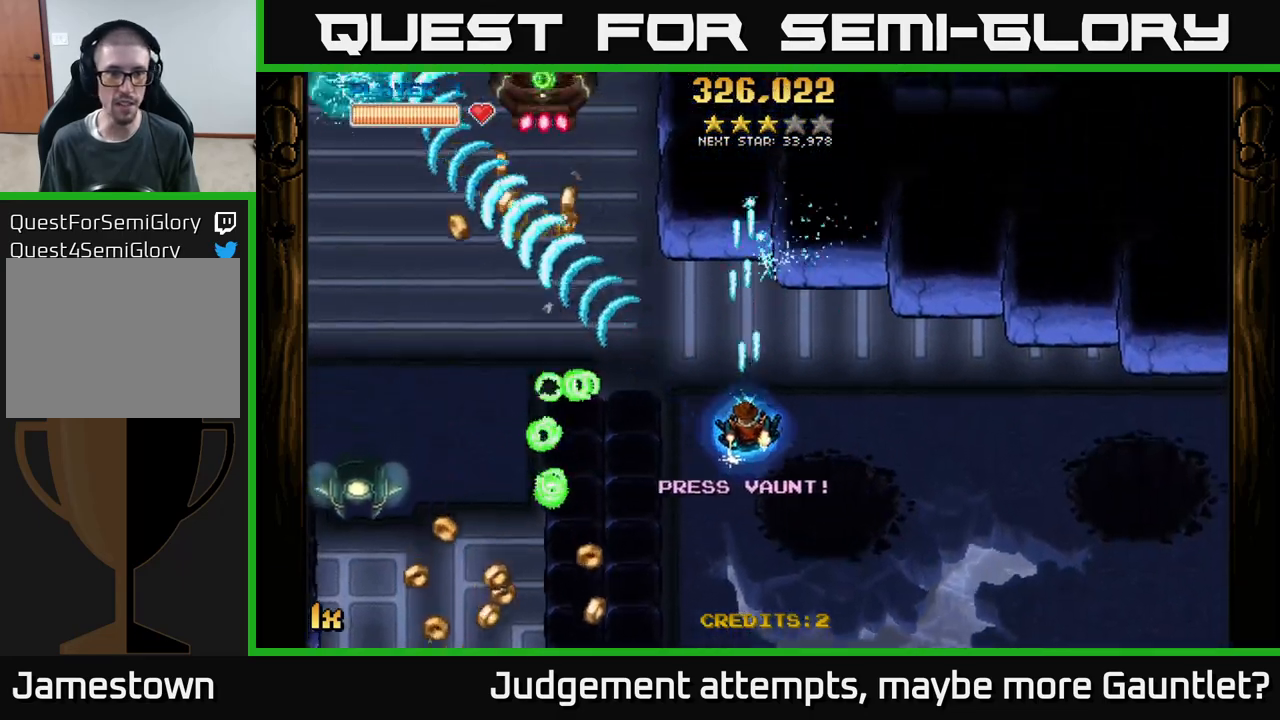
{"buttons": ["A", "L1"], "left_stick": "up-left", "events": [[150, "left_stick", "up-left"], [417, "L1", "down"]]}
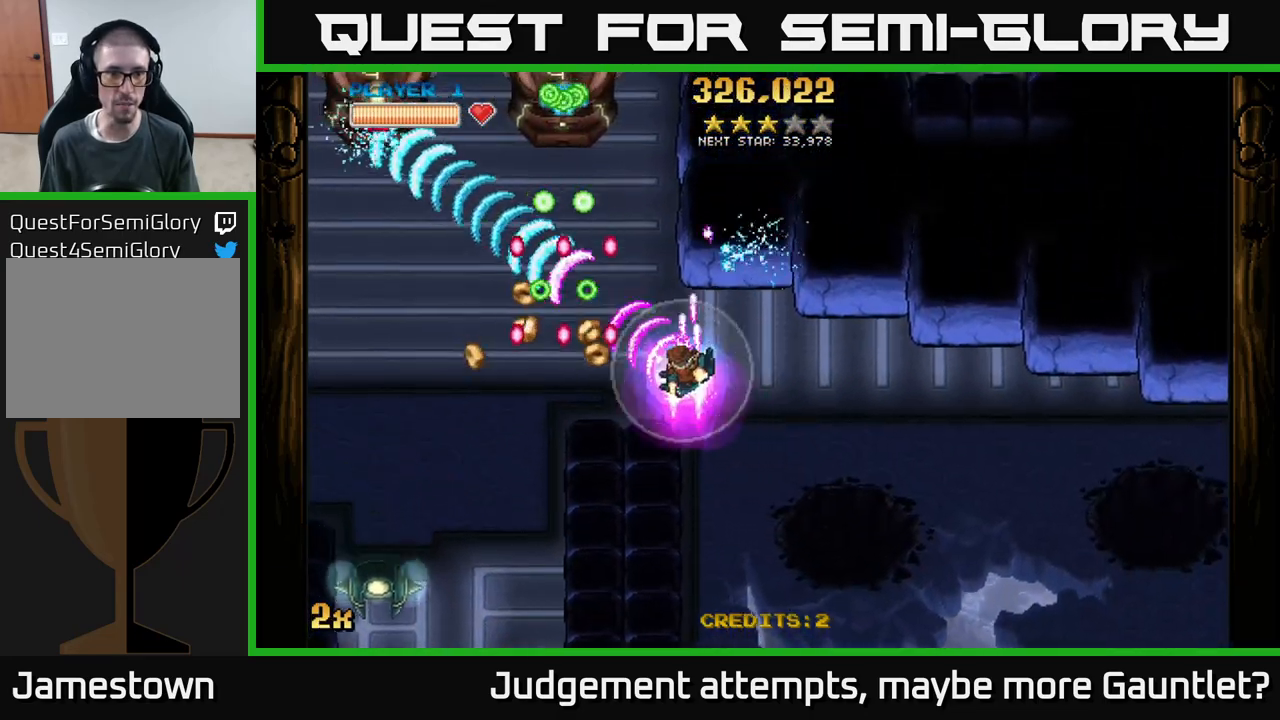
{"buttons": ["A"], "left_stick": "up-right", "events": [[83, "L1", "up"], [83, "left_stick", "up"], [283, "left_stick", "up-left"], [433, "left_stick", "up-right"]]}
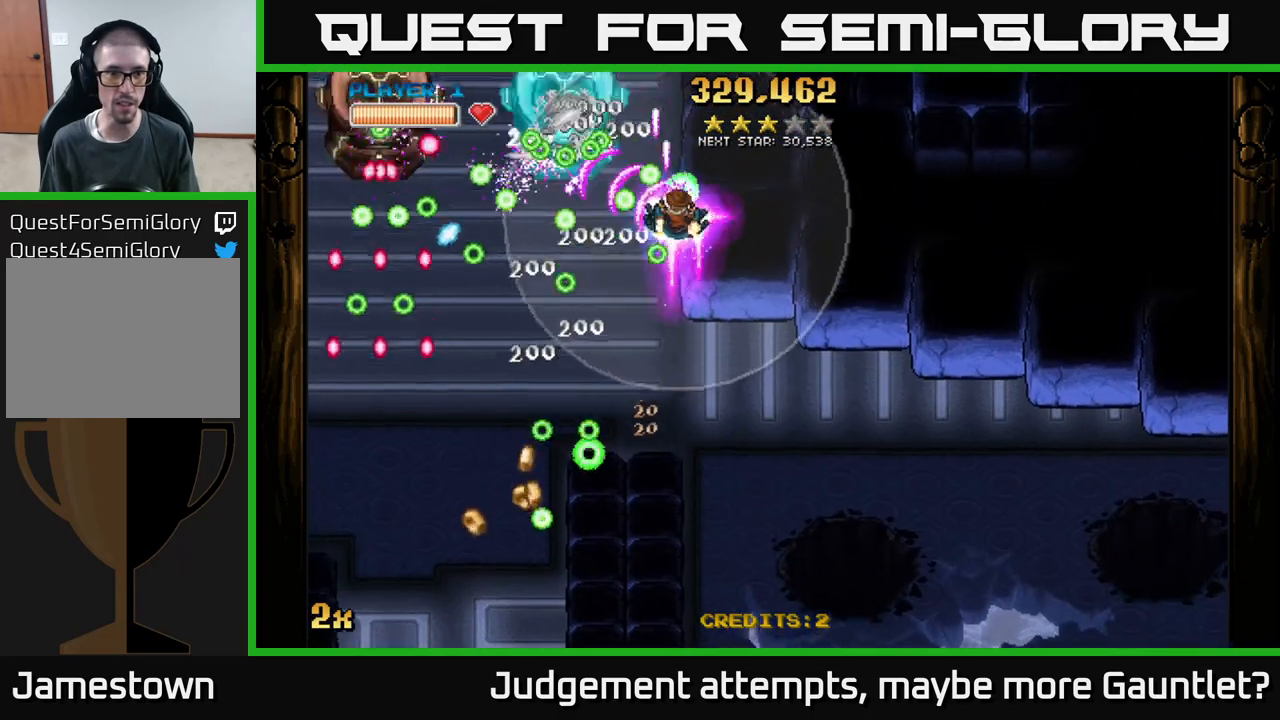
{"buttons": ["A"], "left_stick": "center", "events": [[167, "left_stick", "up"], [467, "left_stick", "center"]]}
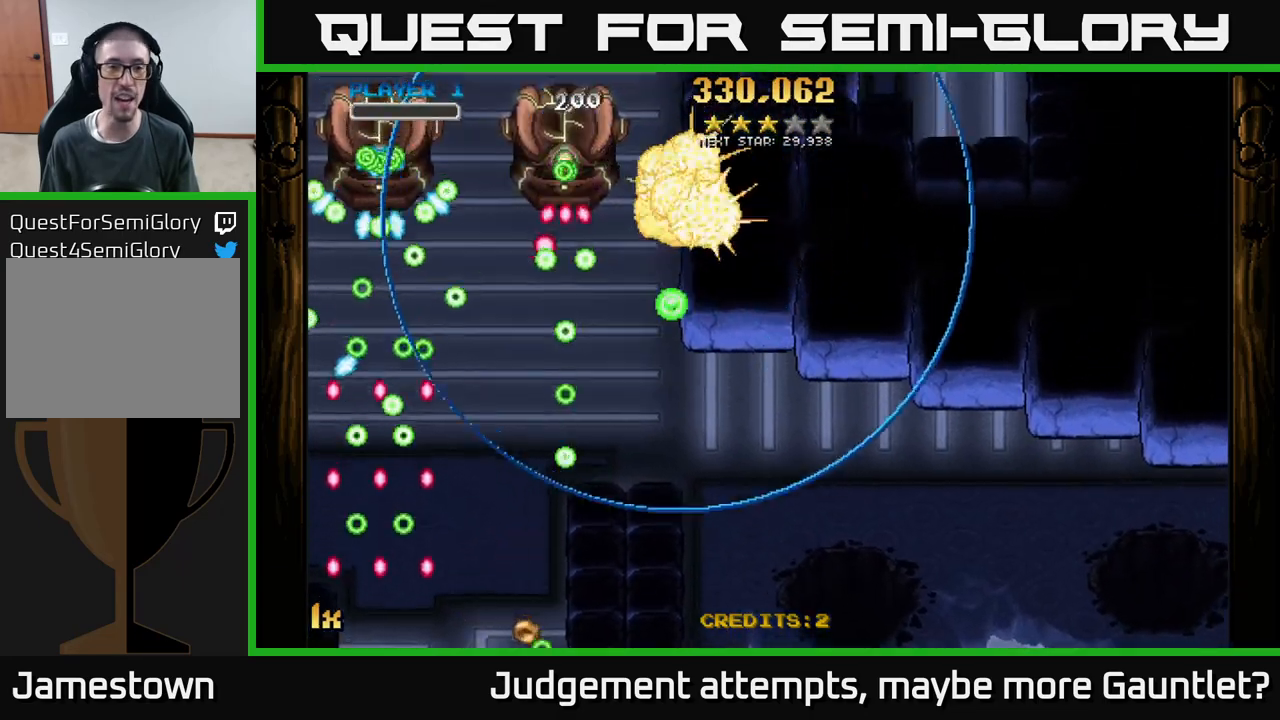
{"buttons": ["A"], "left_stick": "left", "events": [[67, "A", "up"], [217, "left_stick", "left"], [233, "A", "down"], [383, "left_stick", "up-left"], [500, "left_stick", "left"]]}
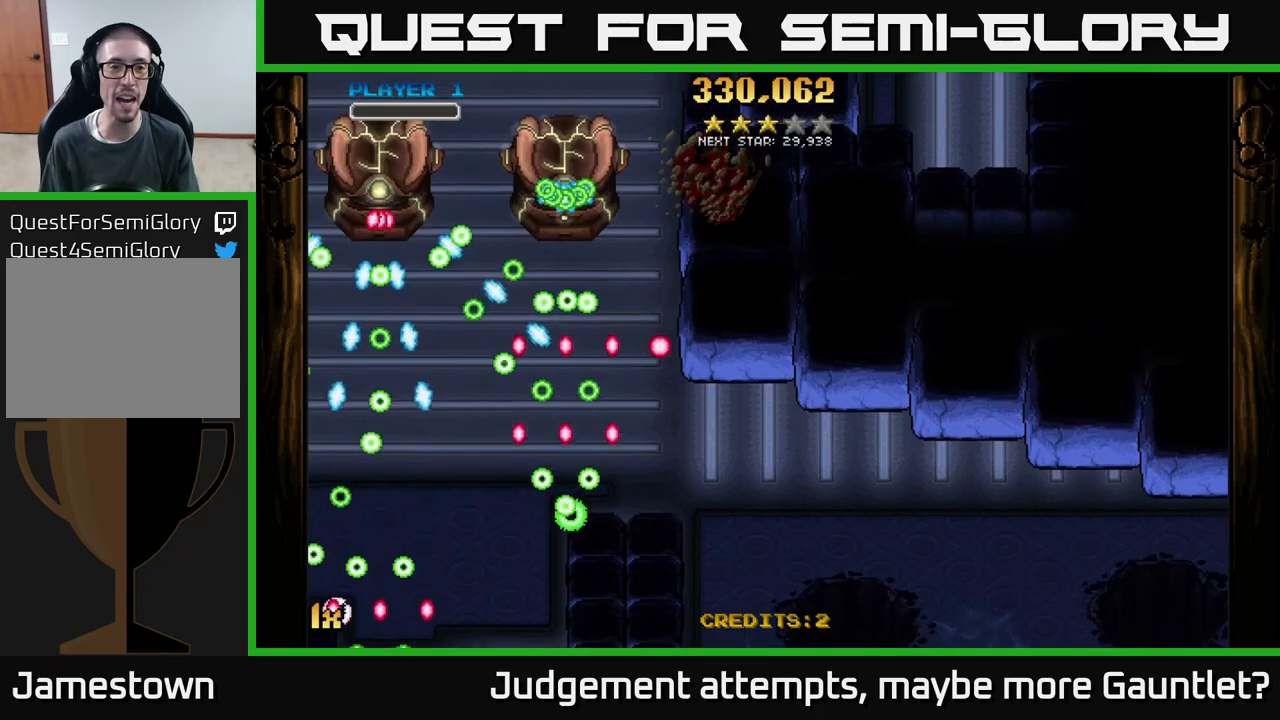
{"buttons": ["A"], "left_stick": "up", "events": [[433, "left_stick", "up"]]}
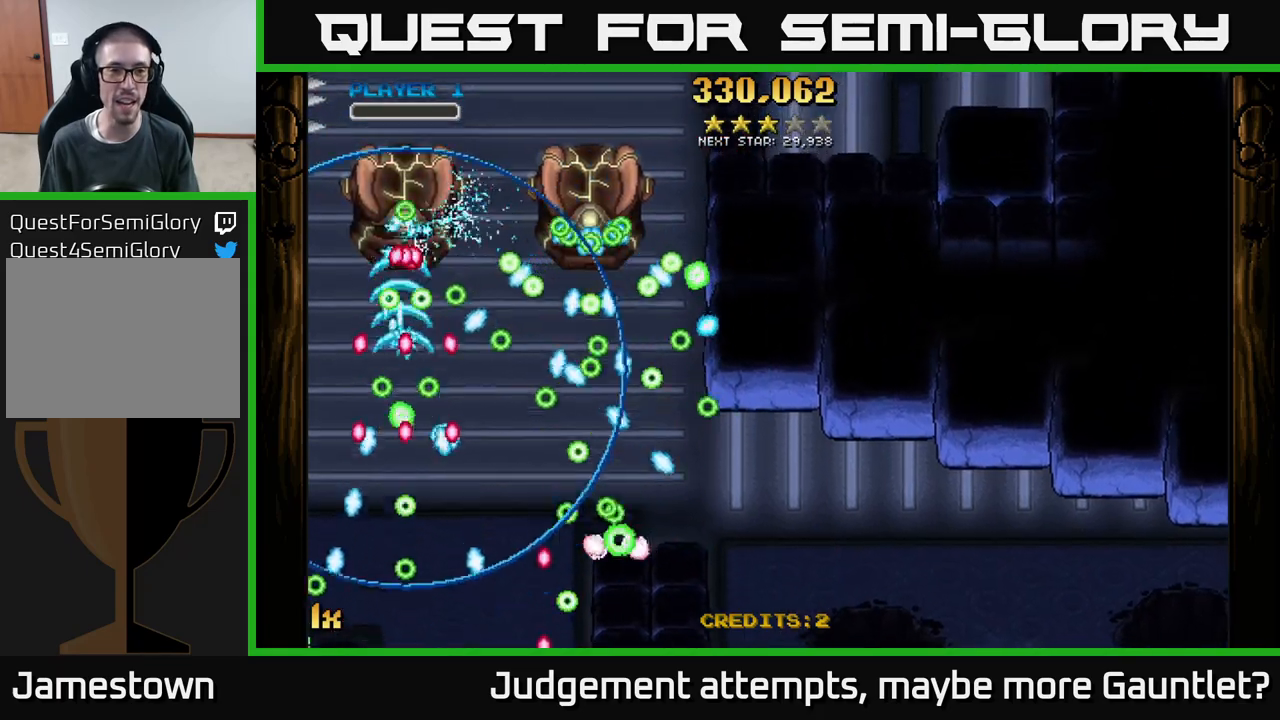
{"buttons": ["A"], "left_stick": "center", "events": [[267, "left_stick", "right"], [317, "left_stick", "left"], [417, "left_stick", "down"], [467, "left_stick", "center"]]}
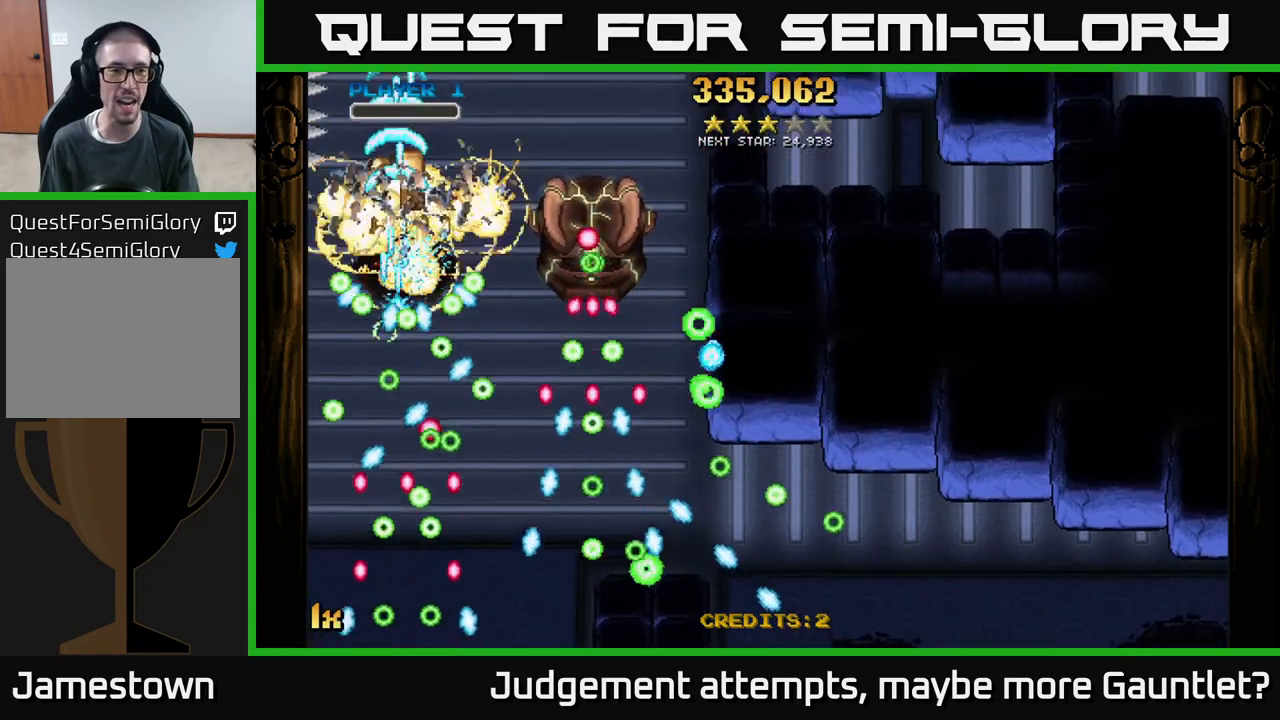
{"buttons": ["A", "X"], "left_stick": "right", "events": [[383, "X", "down"], [383, "left_stick", "right"]]}
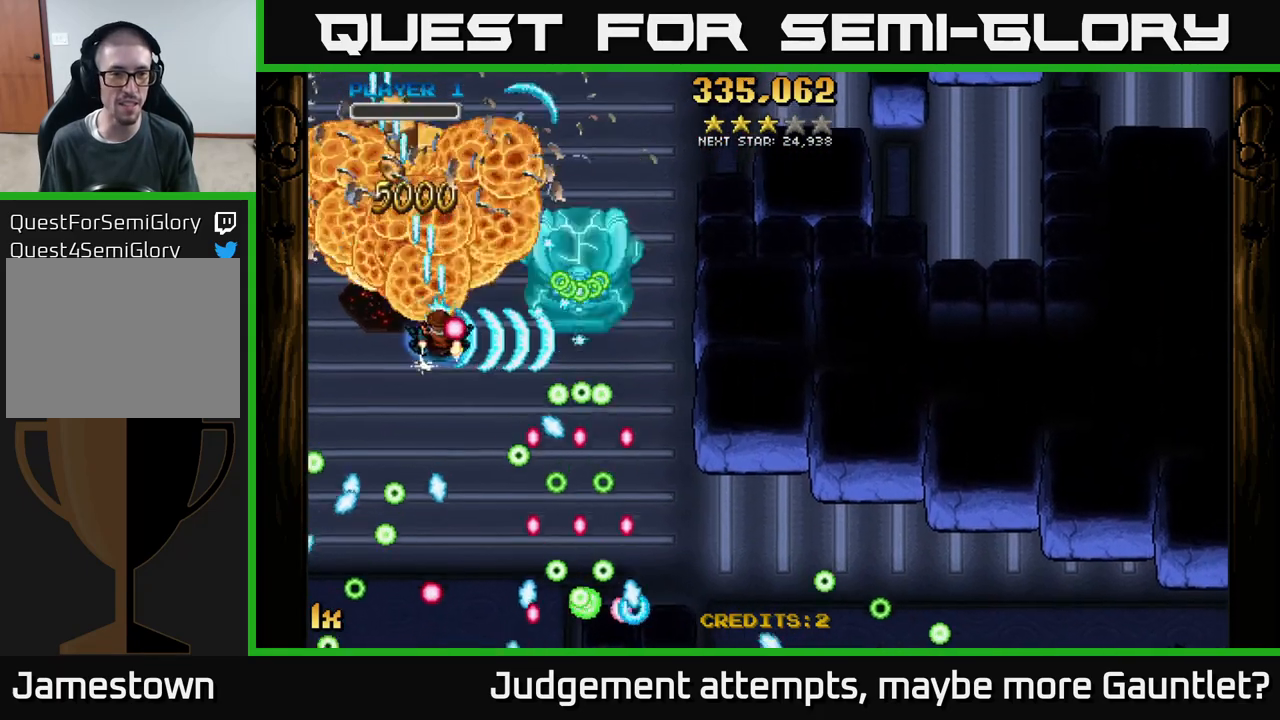
{"buttons": ["A"], "left_stick": "down-left", "events": [[50, "X", "up"], [200, "left_stick", "up"], [300, "left_stick", "left"], [367, "left_stick", "down-left"]]}
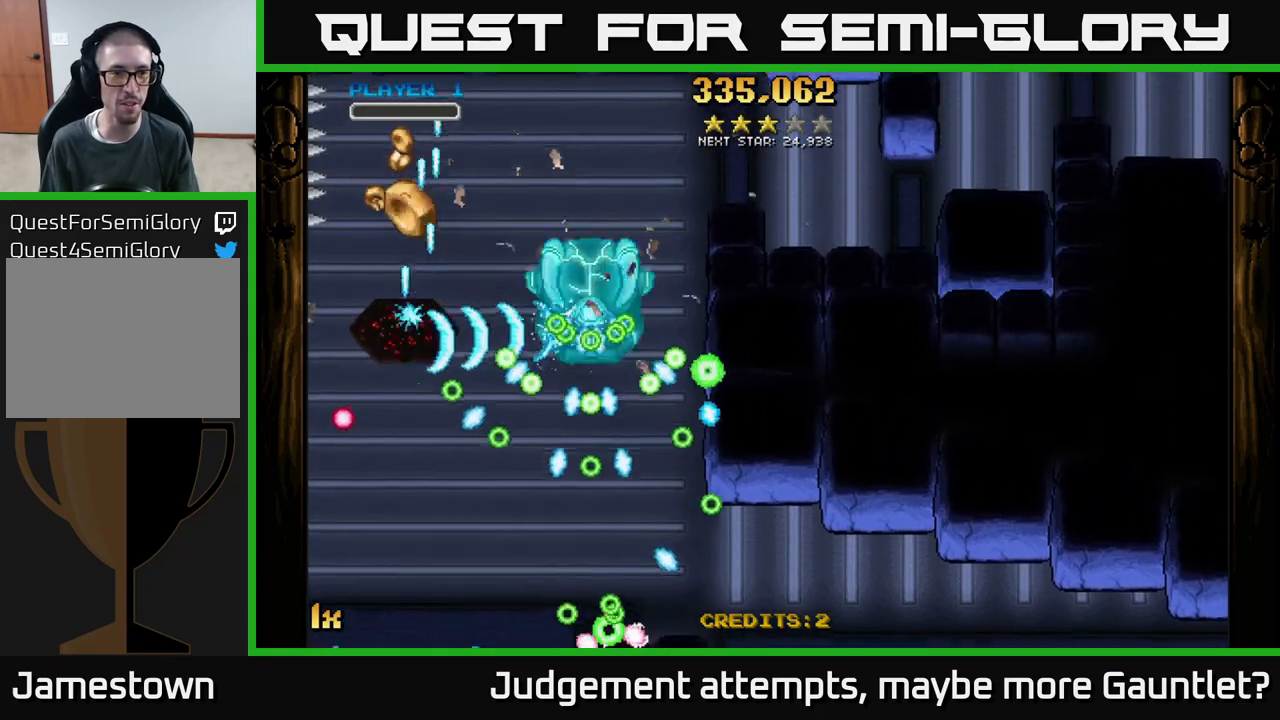
{"buttons": ["A"], "left_stick": "center", "events": [[17, "left_stick", "center"], [317, "left_stick", "up-left"], [433, "left_stick", "center"]]}
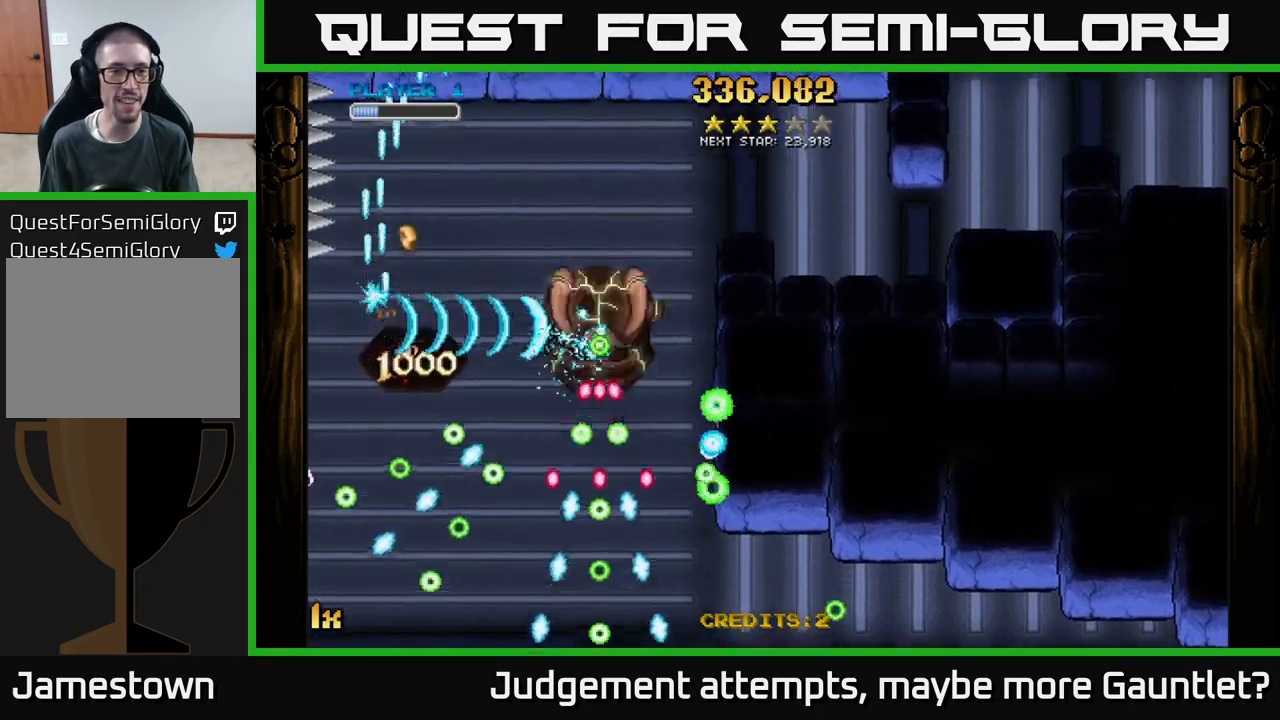
{"buttons": ["A"], "left_stick": "up-right", "events": [[333, "left_stick", "up-right"]]}
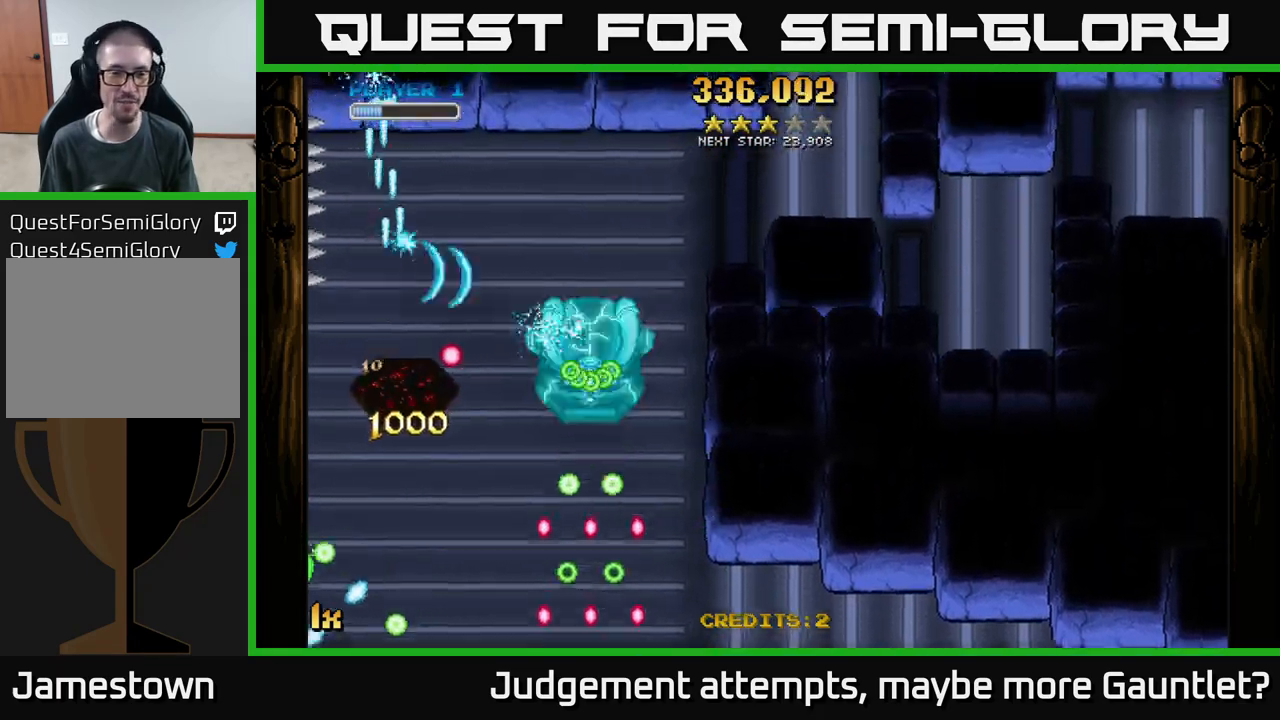
{"buttons": ["A"], "left_stick": "up-right", "events": []}